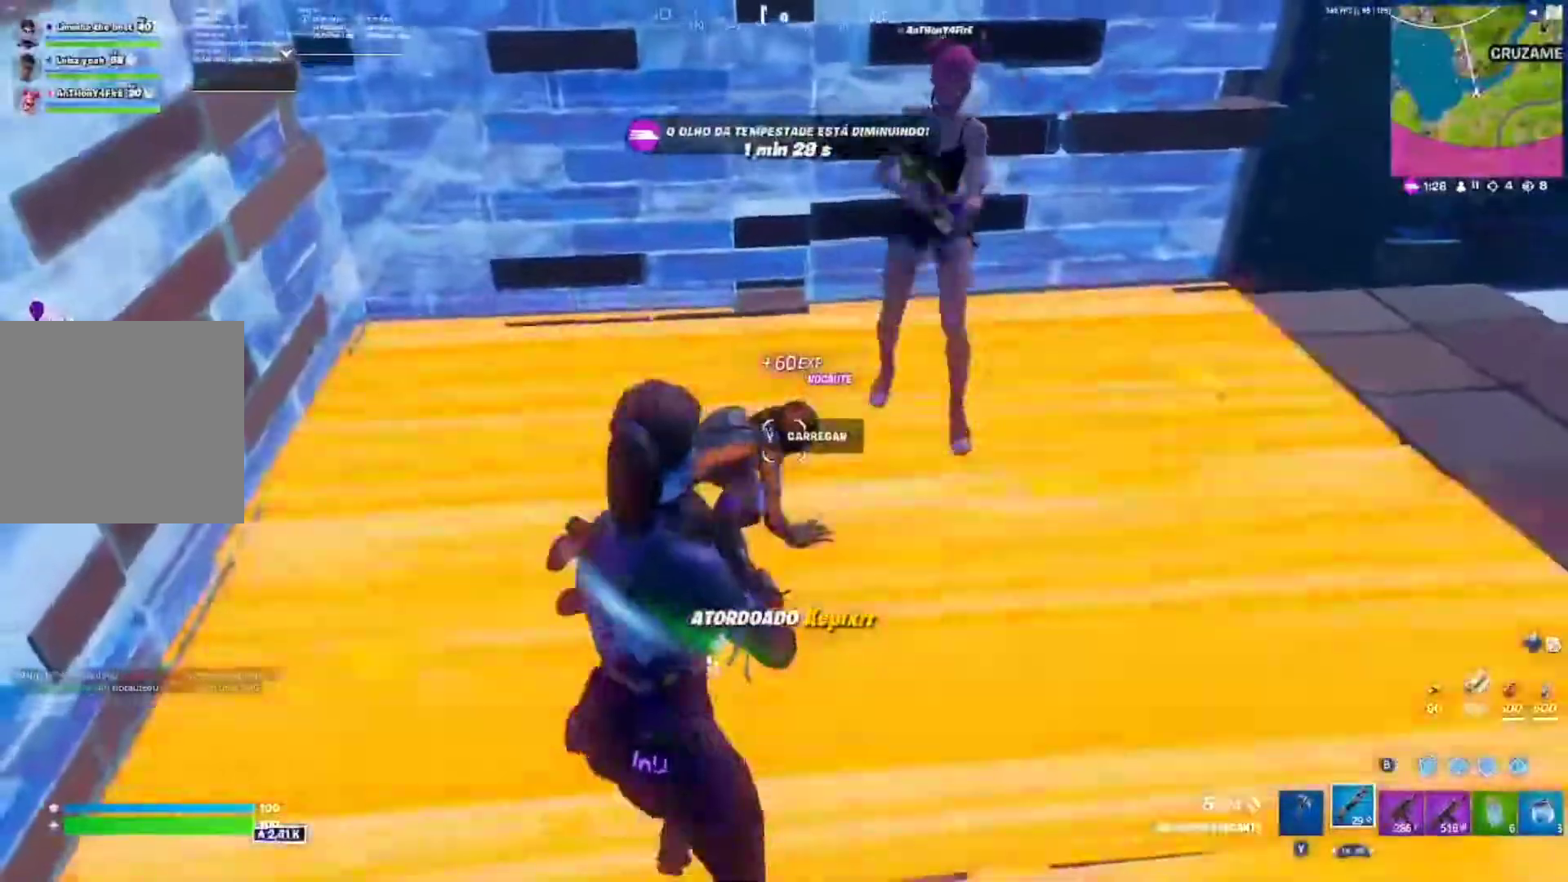
Gameplay with a controller (Xbox layout); each line is a JSON object with the inputs held at the frame after it. "events" lists button and stick changes between this image and that frame as [ms after this image, input, new state], when the widget could be followed in between.
{"buttons": ["B"], "left_stick": "up-left", "right_stick": "center", "events": [[117, "left_stick", "up-right"], [183, "R2", "down"], [200, "left_stick", "up"], [367, "left_stick", "up-left"], [383, "R2", "up"], [467, "B", "down"]]}
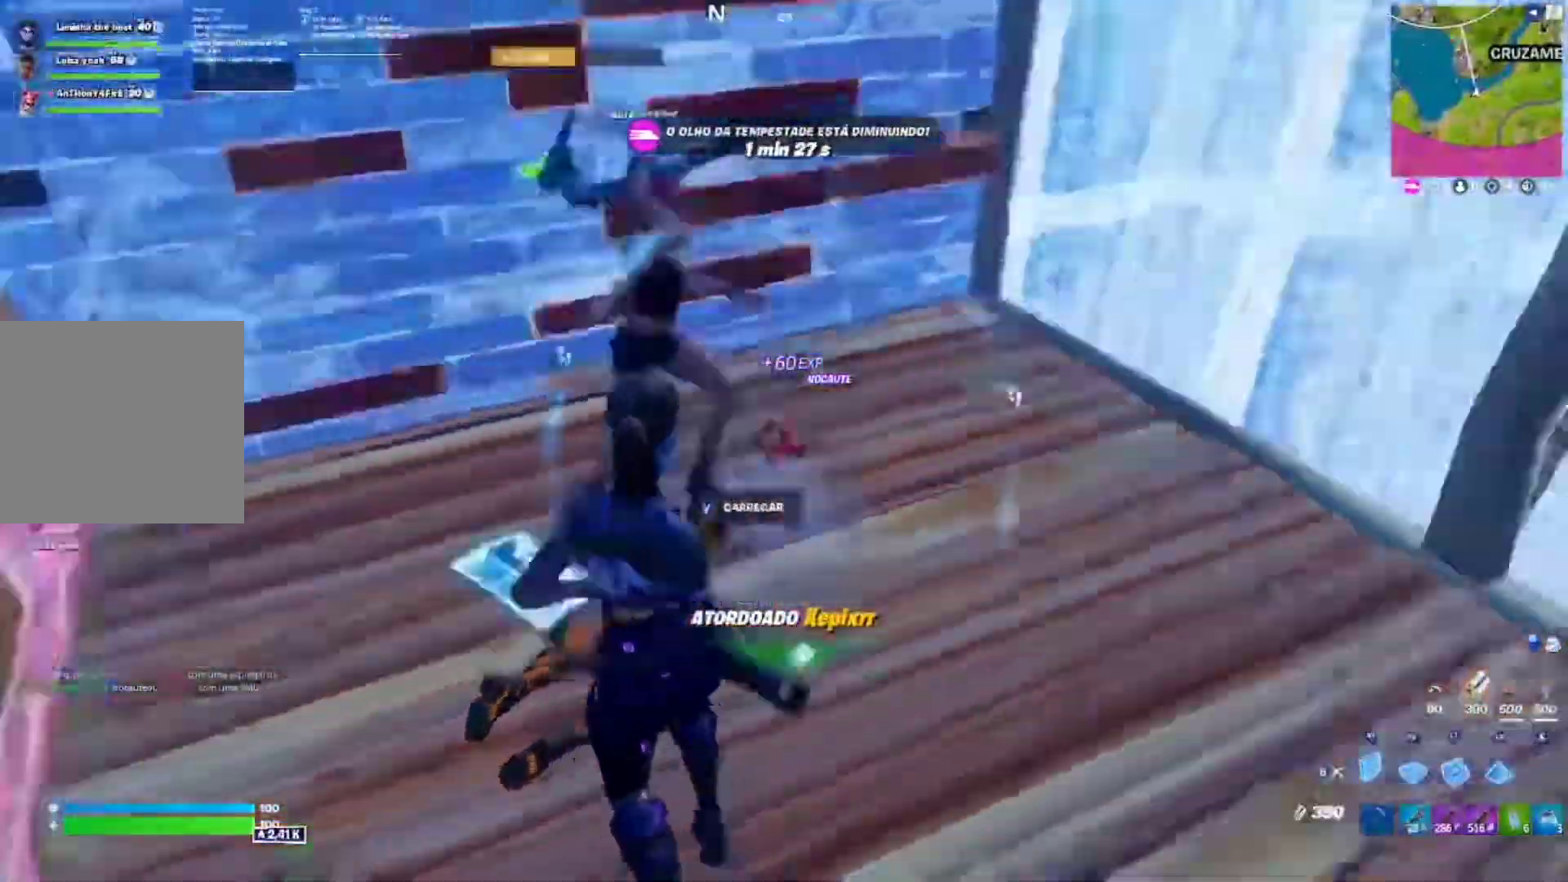
{"buttons": [], "left_stick": "up-left", "right_stick": "right", "events": [[67, "B", "up"], [83, "left_stick", "down-left"], [100, "R2", "down"], [167, "right_stick", "right"], [183, "R2", "up"], [217, "B", "down"], [300, "B", "up"], [317, "left_stick", "up"], [500, "left_stick", "up-left"]]}
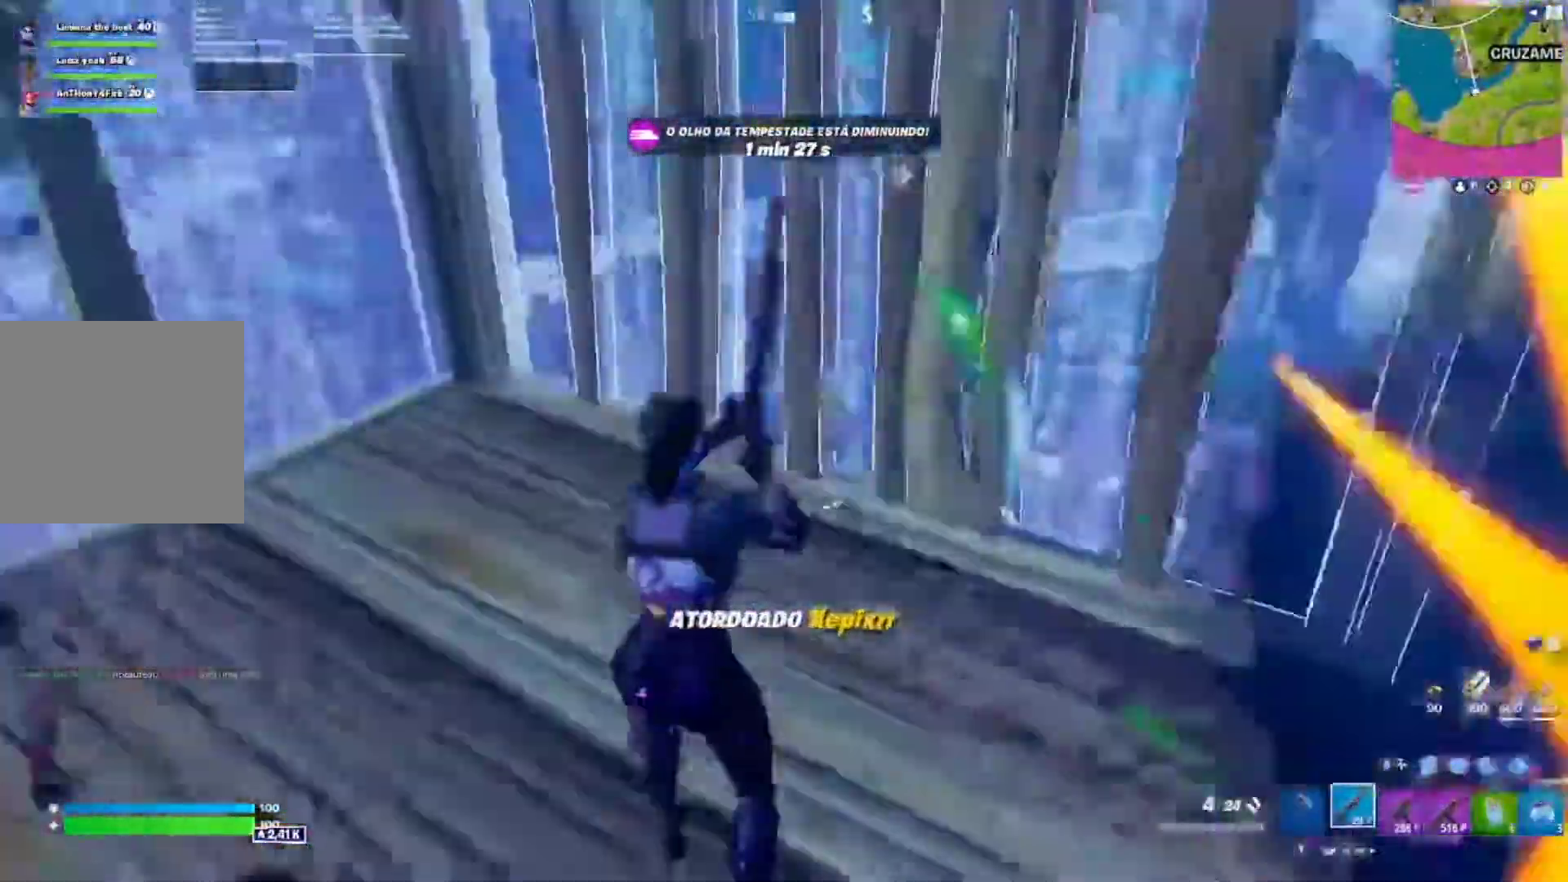
{"buttons": [], "left_stick": "center", "right_stick": "center", "events": [[50, "right_stick", "center"], [117, "left_stick", "left"], [183, "B", "down"], [283, "B", "up"], [500, "left_stick", "center"]]}
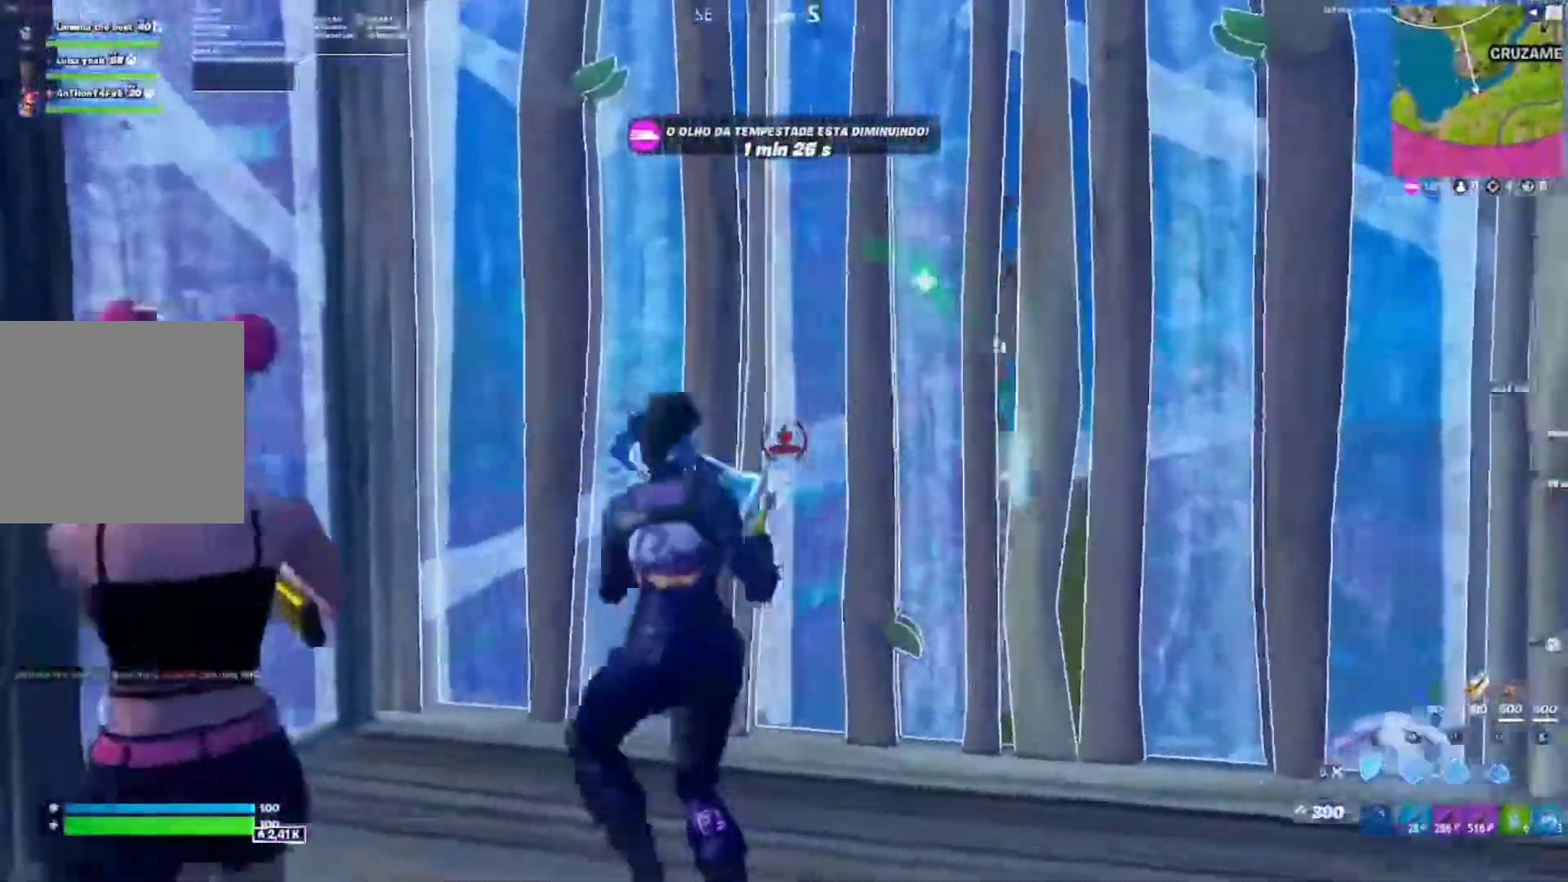
{"buttons": [], "left_stick": "down-right", "right_stick": "right"}
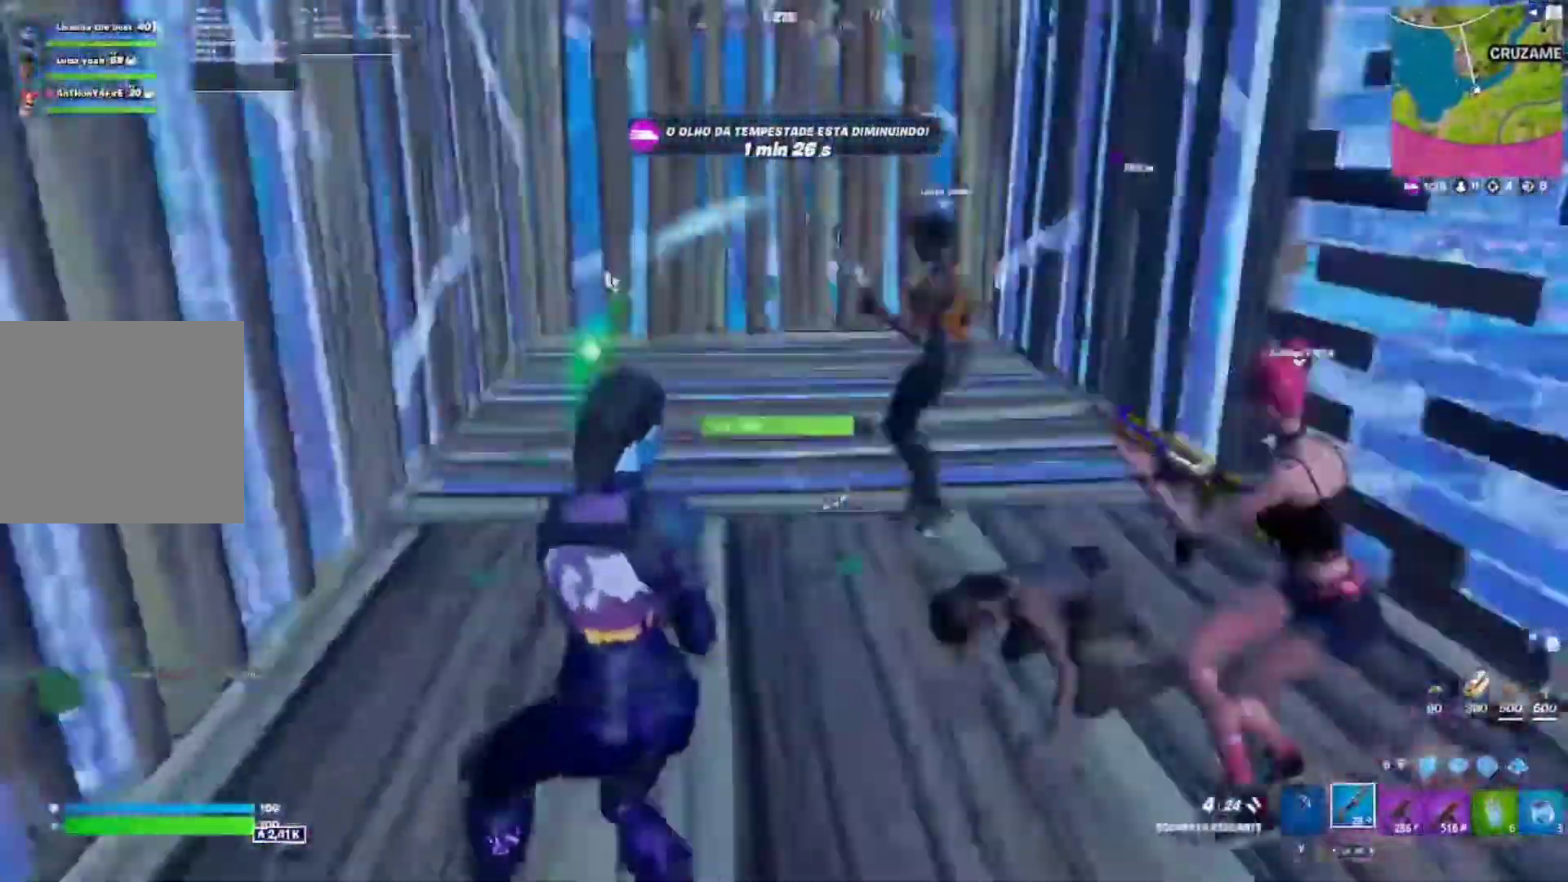
{"buttons": ["R1"], "left_stick": "left", "right_stick": "center", "events": [[167, "left_stick", "right"], [367, "R2", "down"], [417, "right_stick", "left"], [483, "R2", "up"], [483, "left_stick", "left"], [483, "right_stick", "center"], [500, "R1", "down"]]}
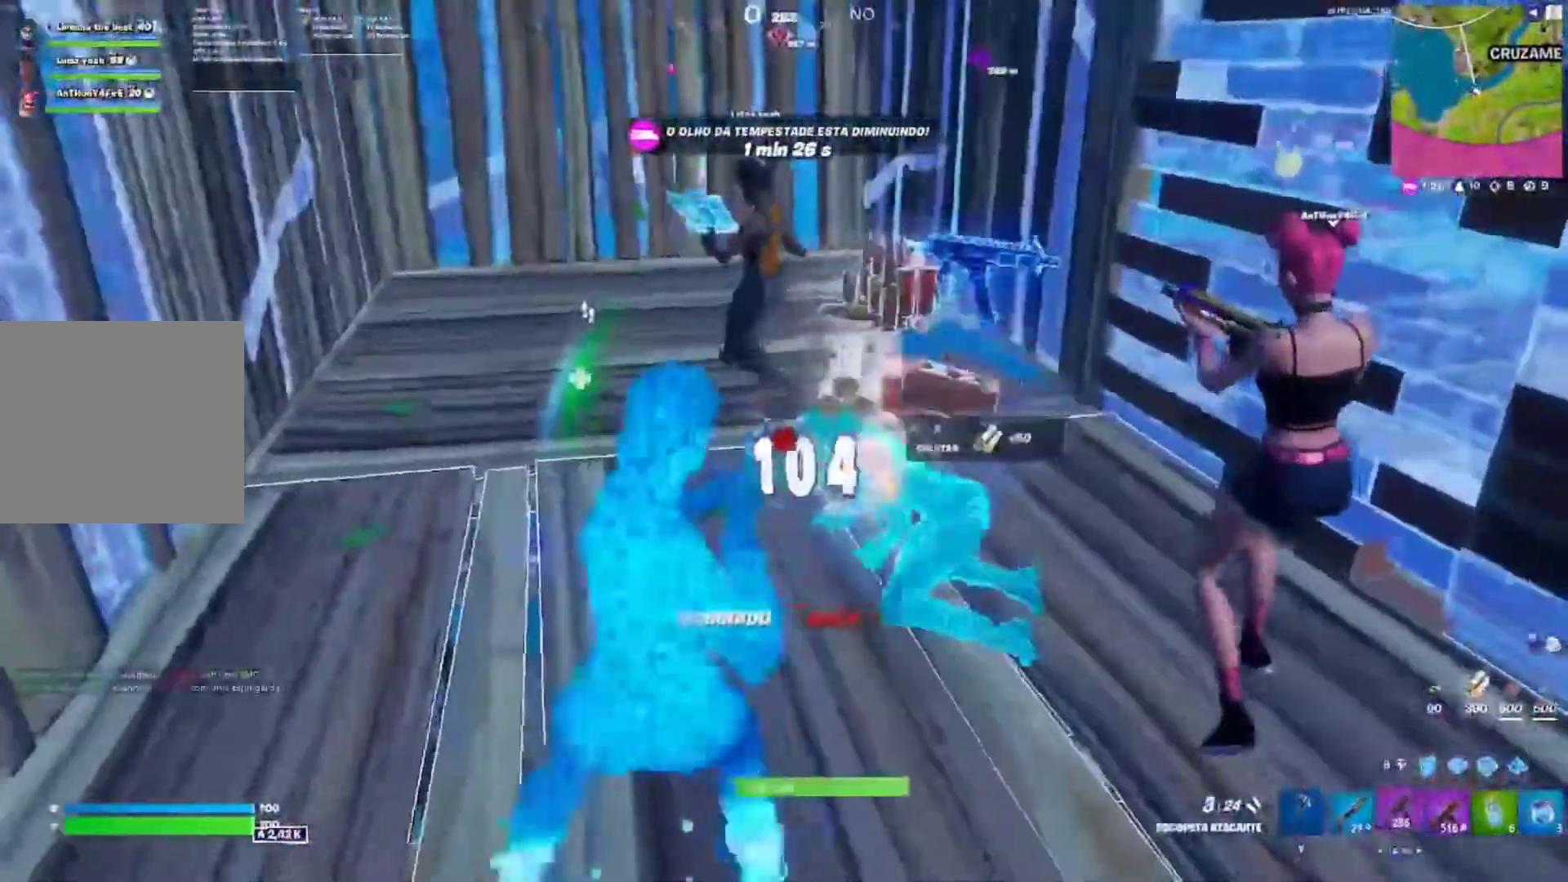
{"buttons": ["X"], "left_stick": "up-left", "right_stick": "center", "events": [[100, "R1", "up"], [100, "left_stick", "up-left"], [100, "right_stick", "left"], [233, "right_stick", "center"], [483, "X", "down"]]}
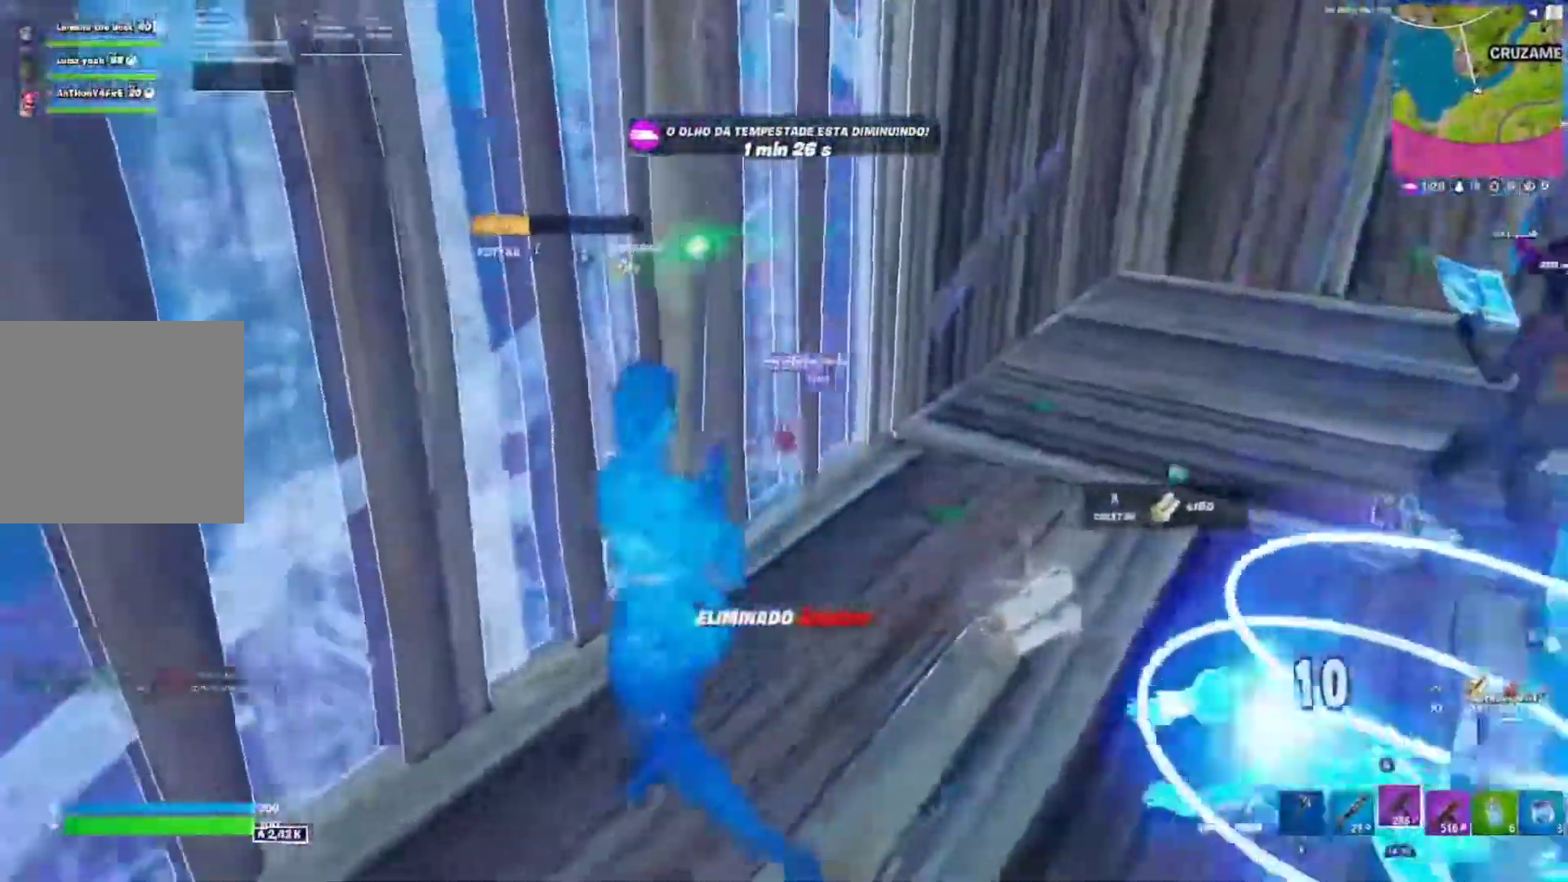
{"buttons": [], "left_stick": "down-right", "right_stick": "center", "events": [[33, "left_stick", "left"], [67, "X", "up"], [150, "X", "down"], [167, "left_stick", "down-right"], [267, "X", "up"], [317, "X", "down"], [400, "X", "up"]]}
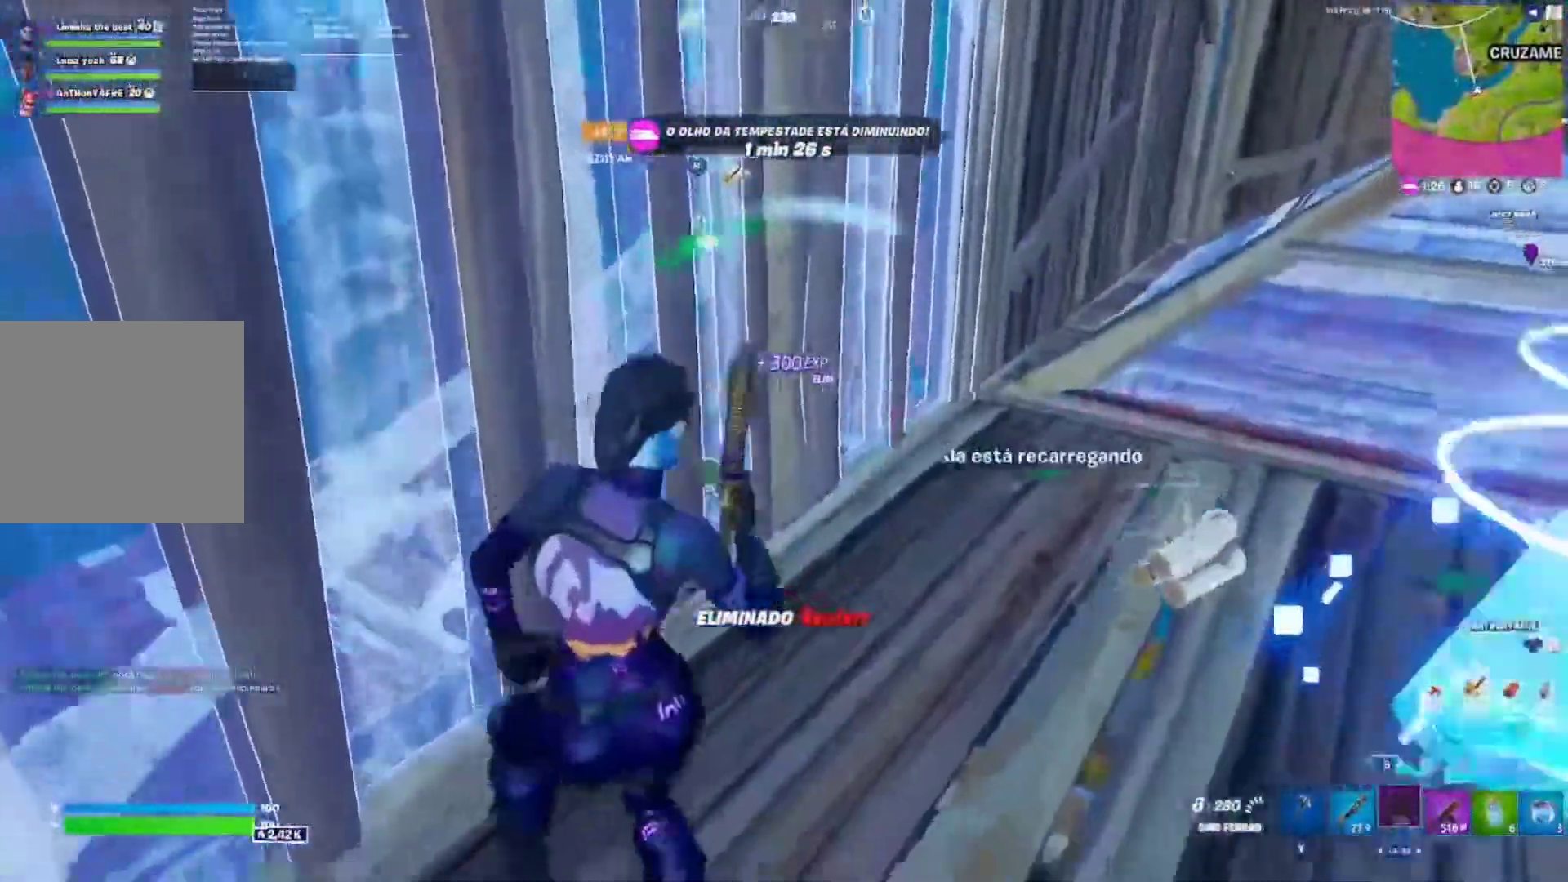
{"buttons": [], "left_stick": "up-left", "right_stick": "center", "events": [[17, "left_stick", "right"], [67, "right_stick", "right"], [200, "left_stick", "up"], [200, "right_stick", "center"], [467, "left_stick", "up-left"]]}
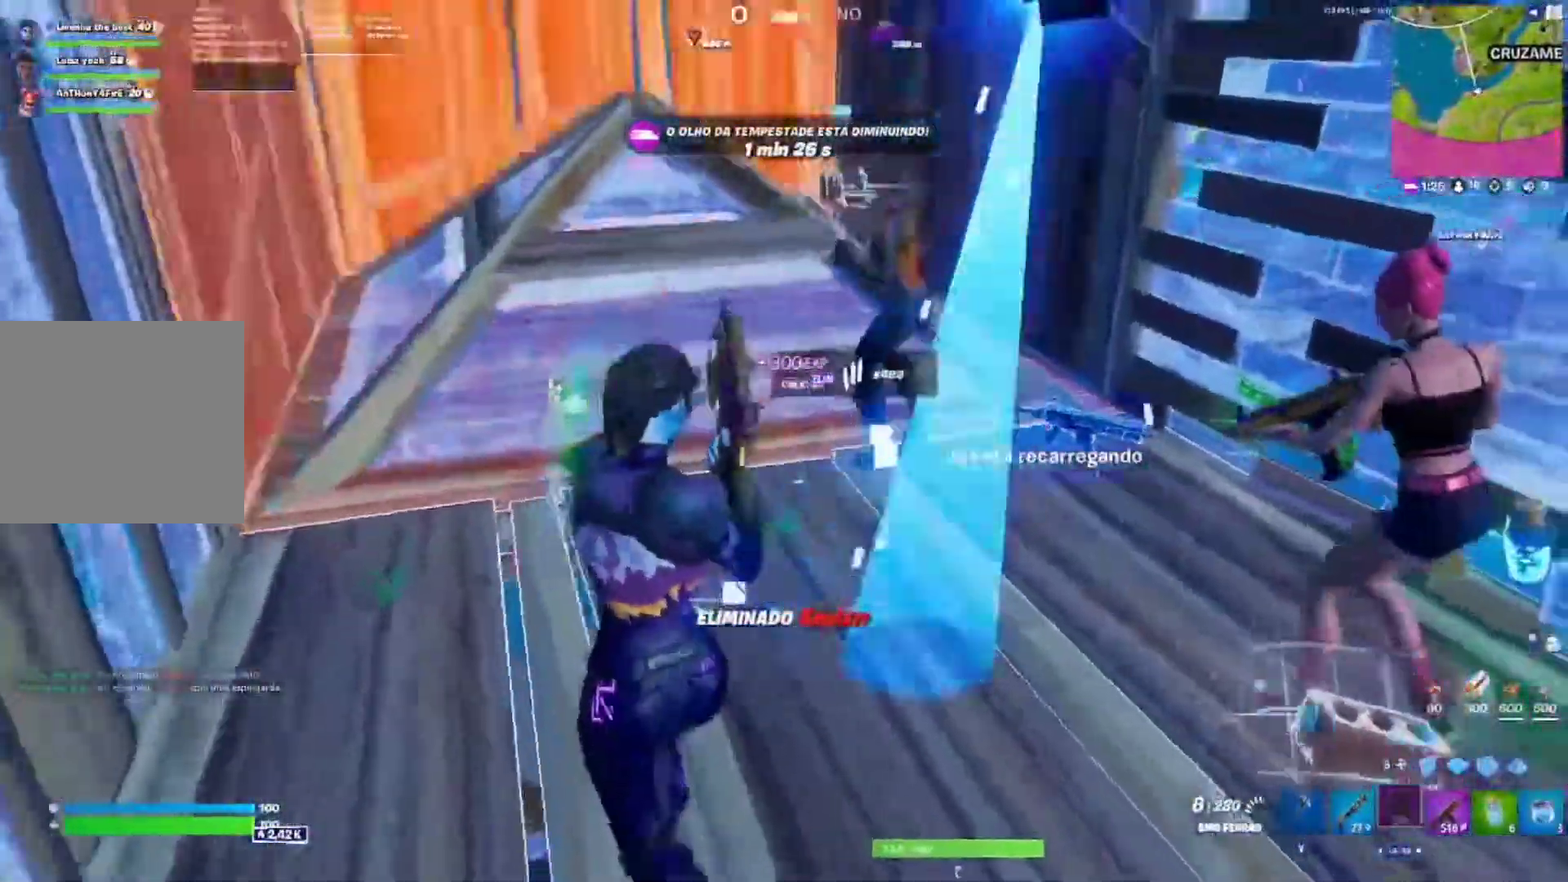
{"buttons": [], "left_stick": "up-right", "right_stick": "right", "events": [[300, "left_stick", "up-right"], [483, "right_stick", "right"]]}
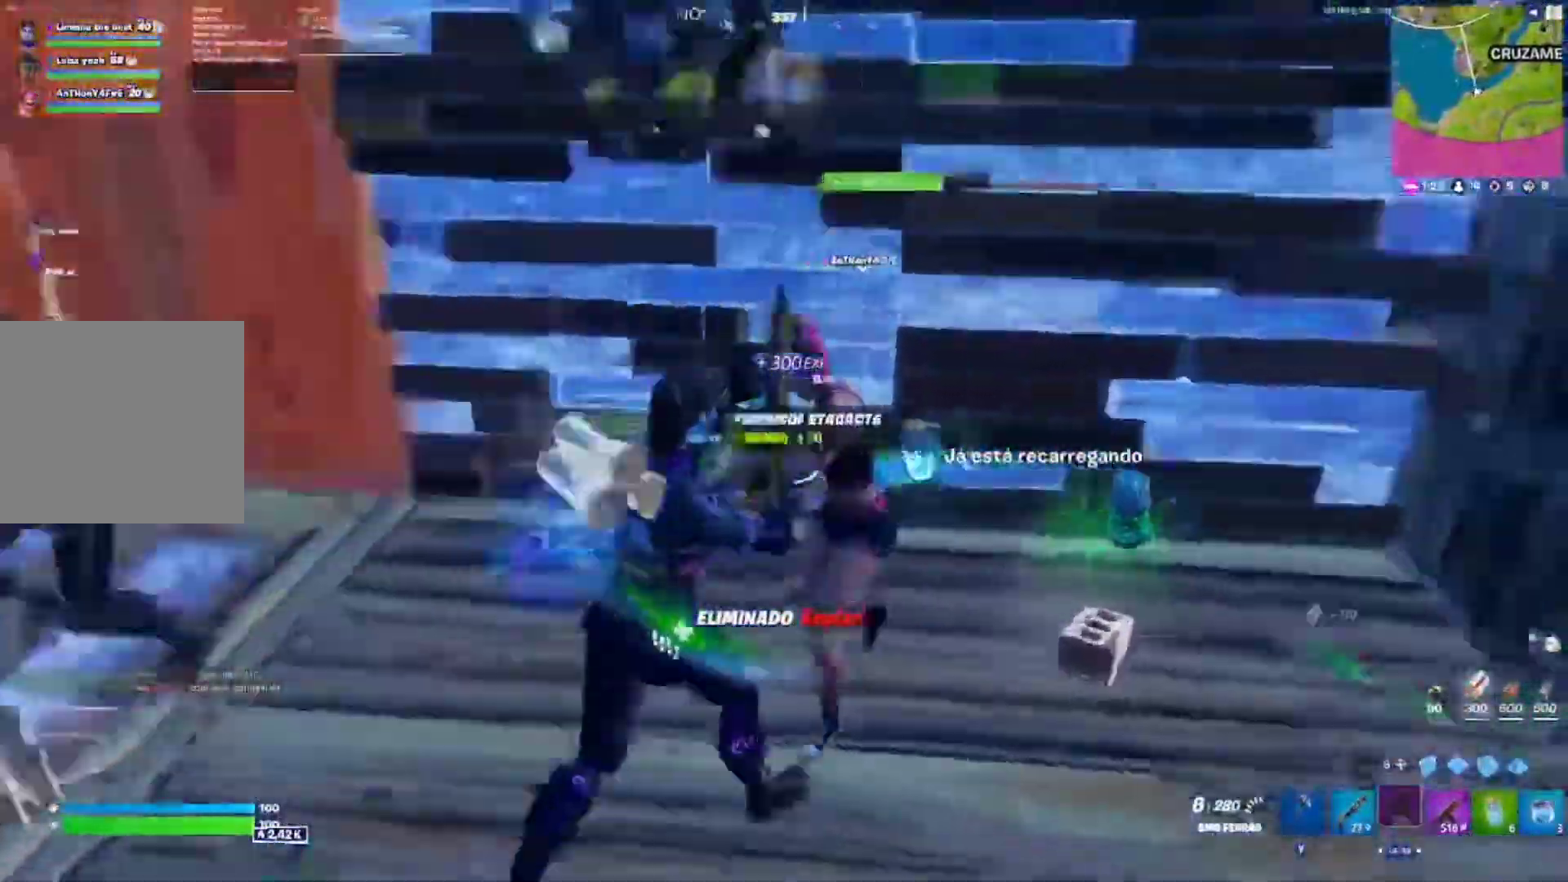
{"buttons": [], "left_stick": "up", "right_stick": "center", "events": [[117, "right_stick", "center"], [400, "left_stick", "up"]]}
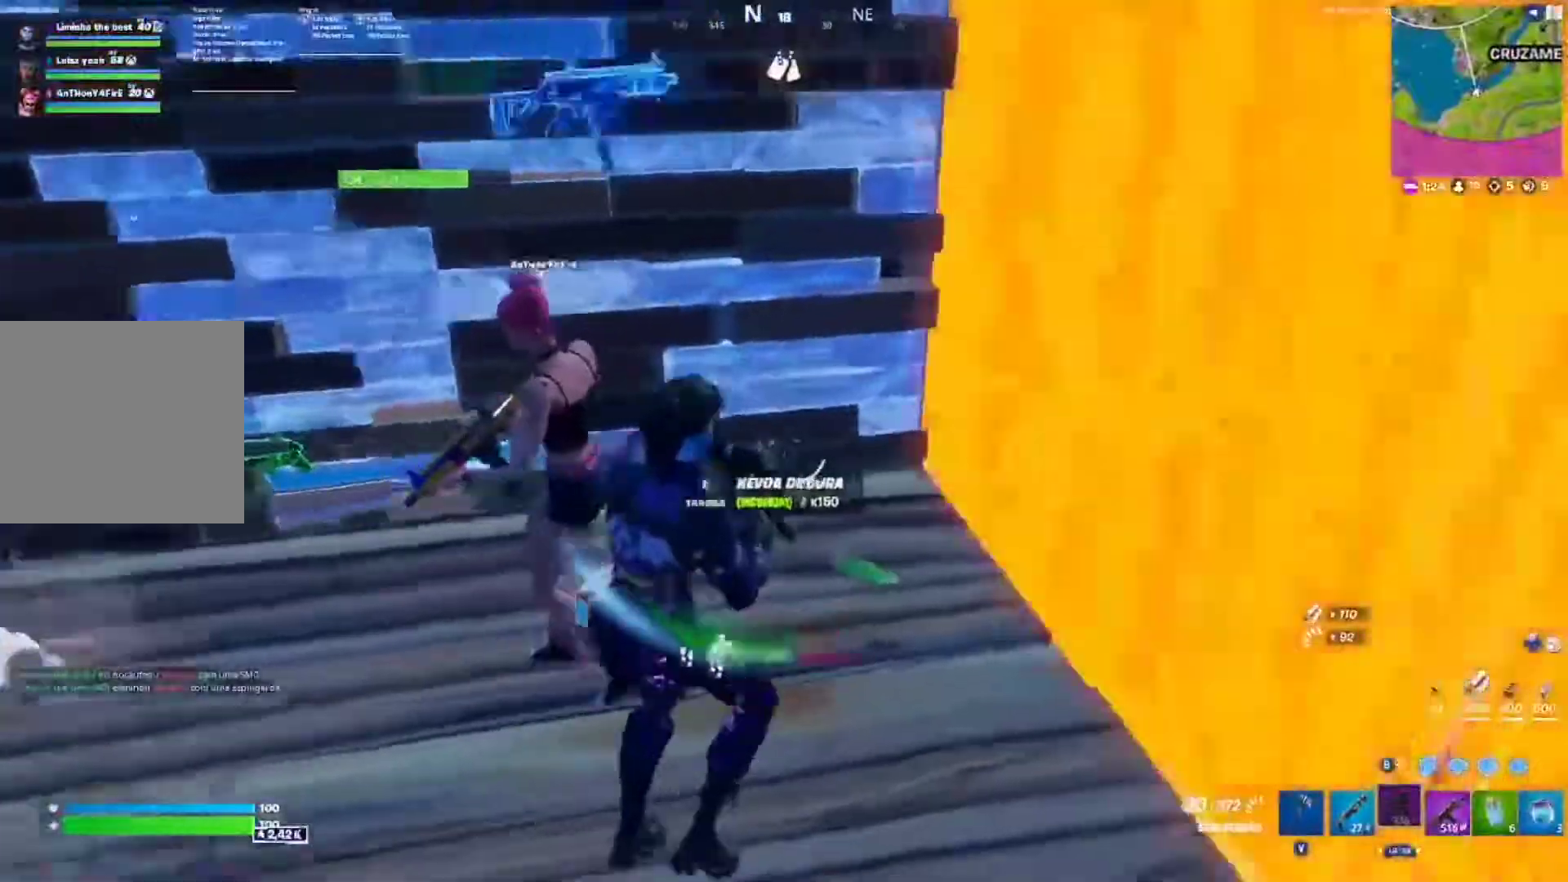
{"buttons": [], "left_stick": "down-left", "right_stick": "right"}
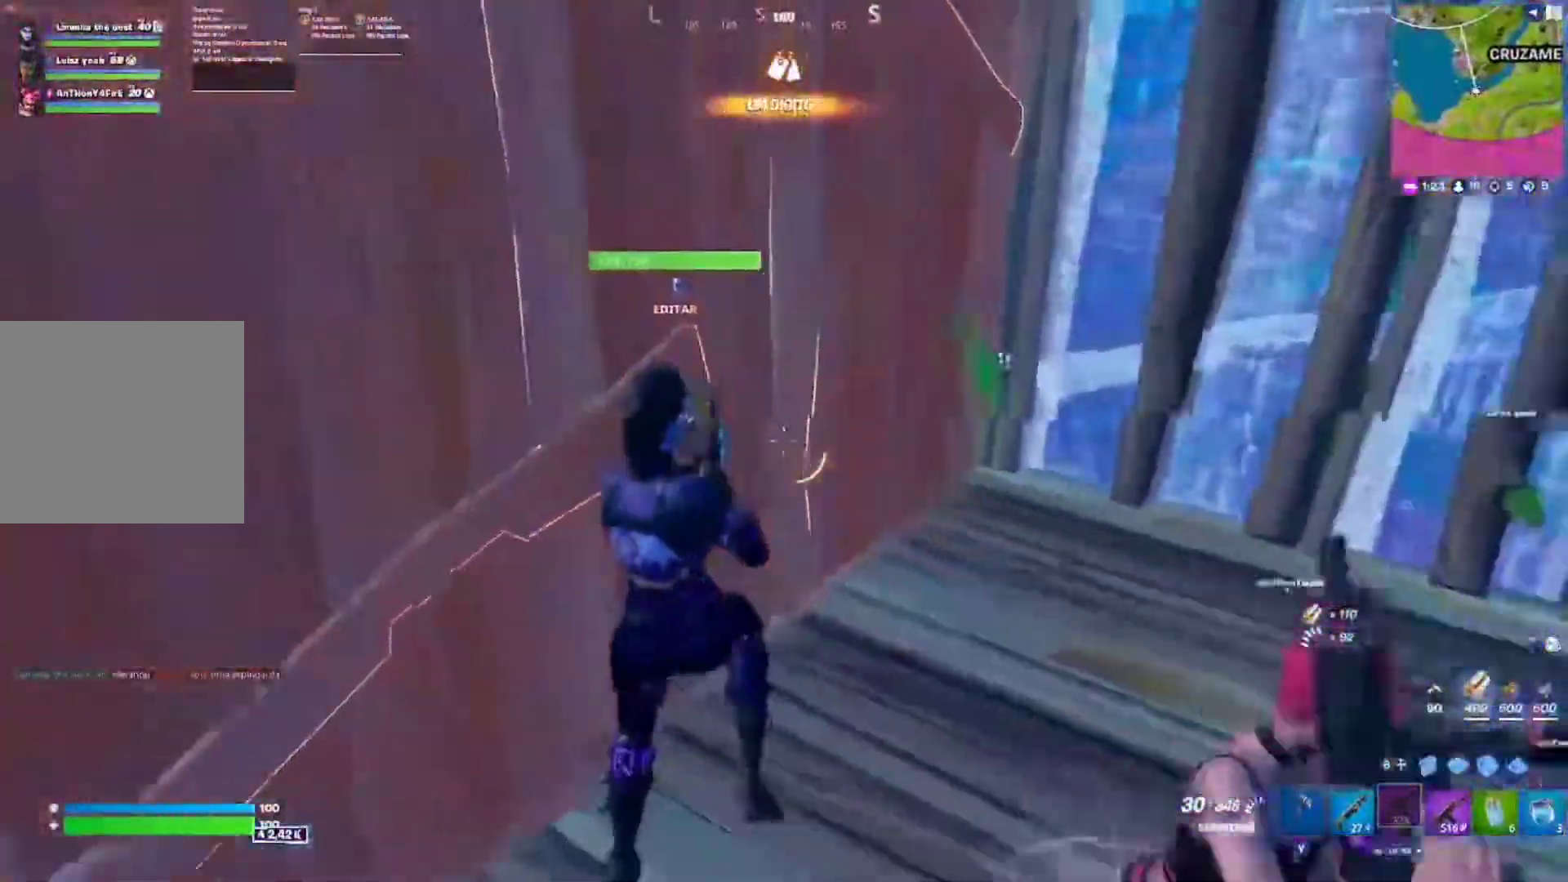
{"buttons": ["L3"], "left_stick": "up", "right_stick": "center", "events": [[17, "left_stick", "center"], [117, "left_stick", "up"], [250, "L1", "down"], [317, "L2", "down"], [367, "right_stick", "center"], [400, "L1", "up"], [400, "L2", "up"], [483, "L3", "down"]]}
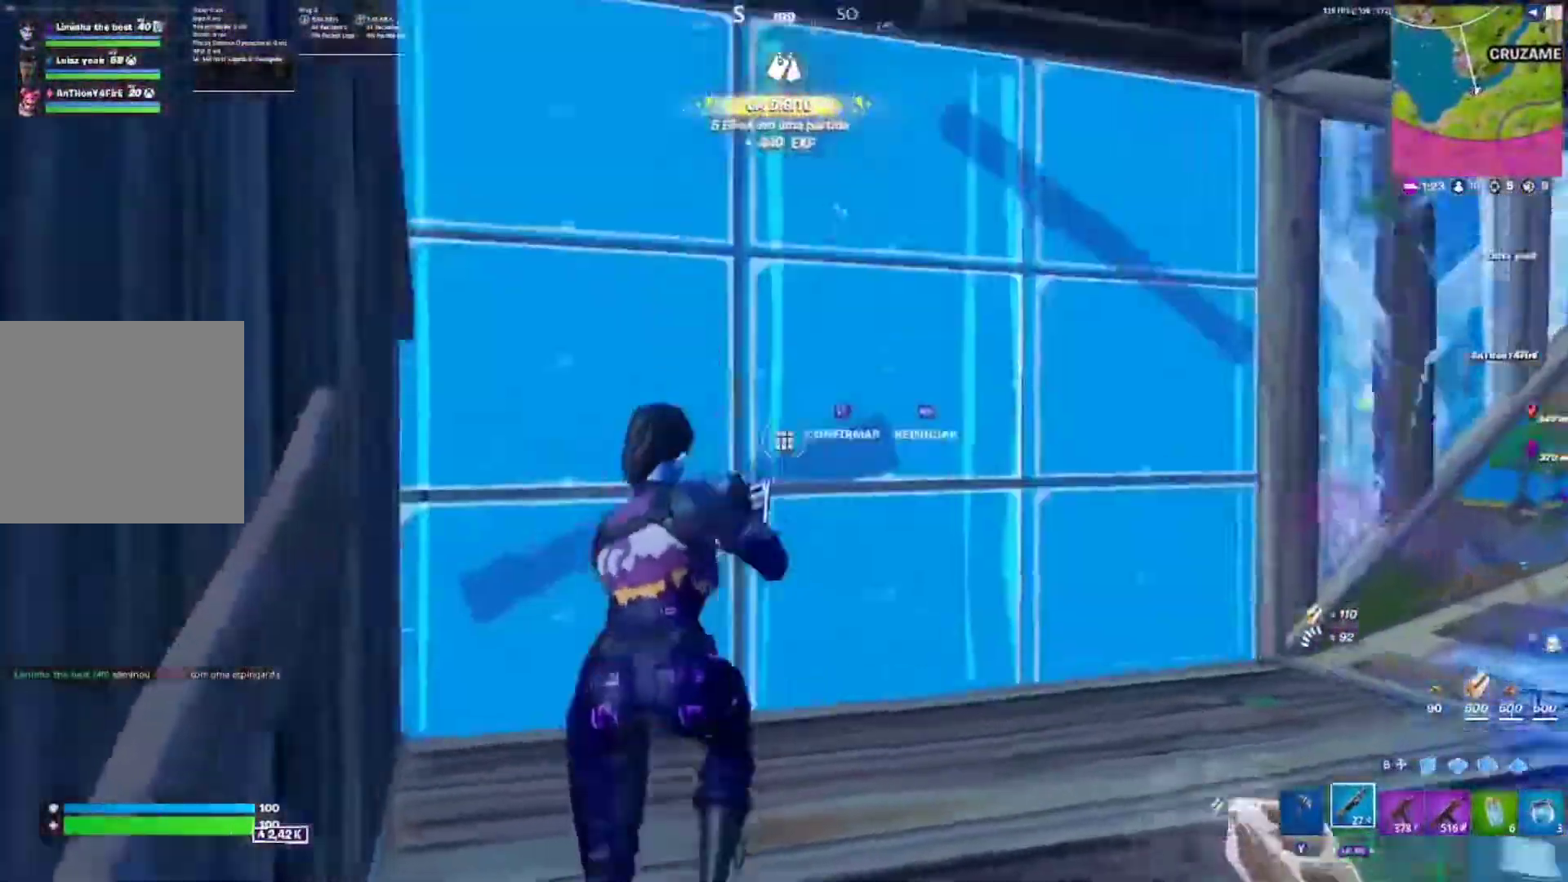
{"buttons": ["X"], "left_stick": "down", "right_stick": "center", "events": [[50, "R2", "down"], [50, "right_stick", "down-left"], [83, "L3", "up"], [83, "left_stick", "up-left"], [100, "right_stick", "down-right"], [183, "R2", "up"], [200, "right_stick", "down"], [250, "right_stick", "center"], [383, "left_stick", "down"], [417, "X", "down"]]}
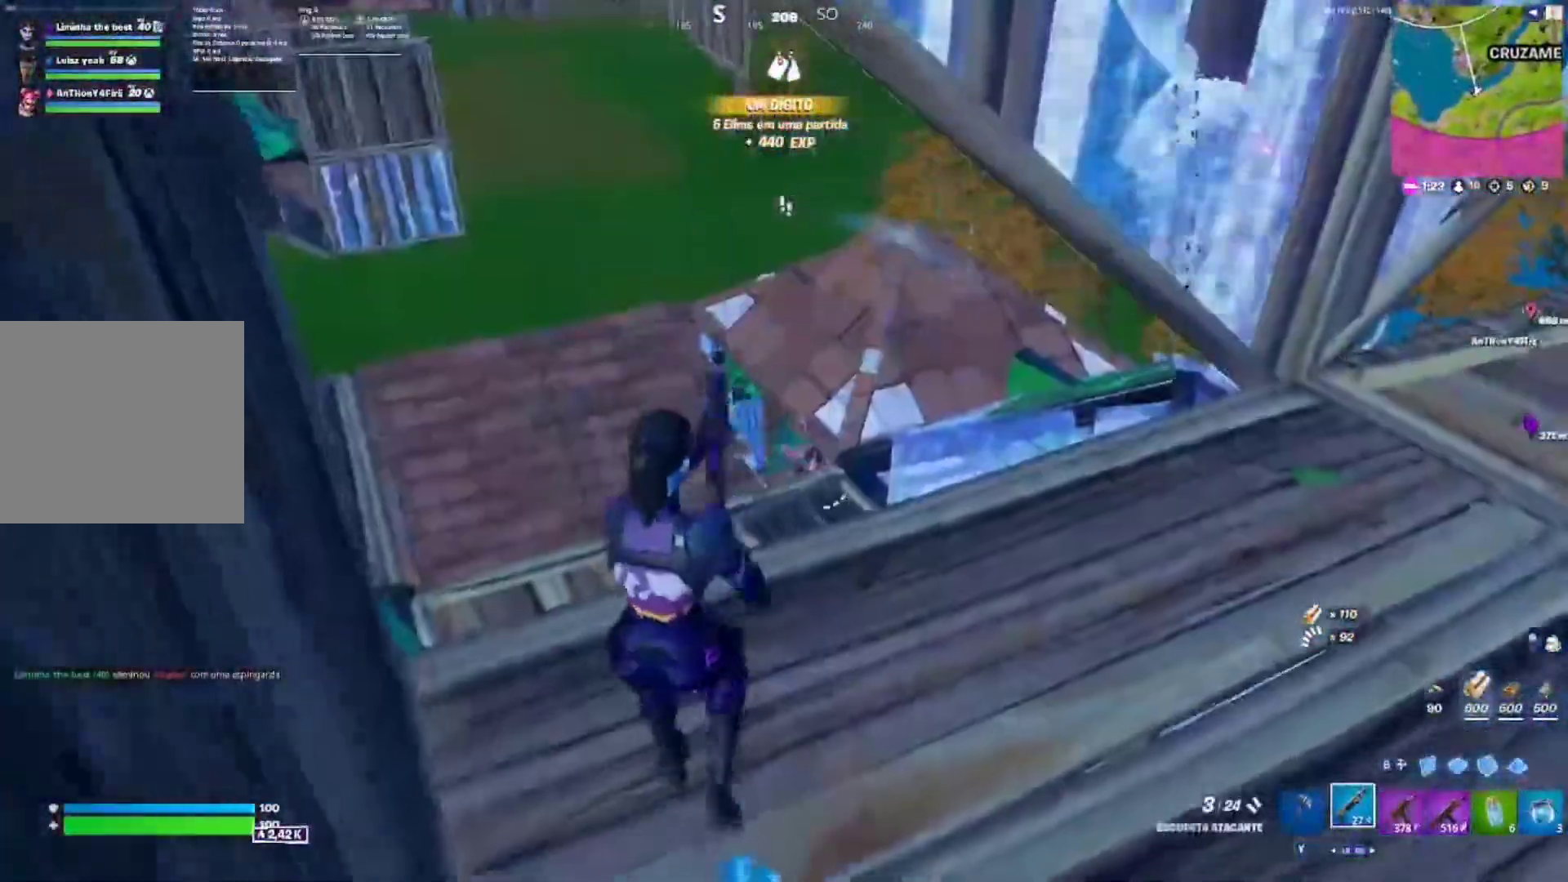
{"buttons": [], "left_stick": "up", "right_stick": "center", "events": [[17, "X", "up"], [100, "X", "down"], [183, "X", "up"], [333, "left_stick", "left"], [450, "left_stick", "up"]]}
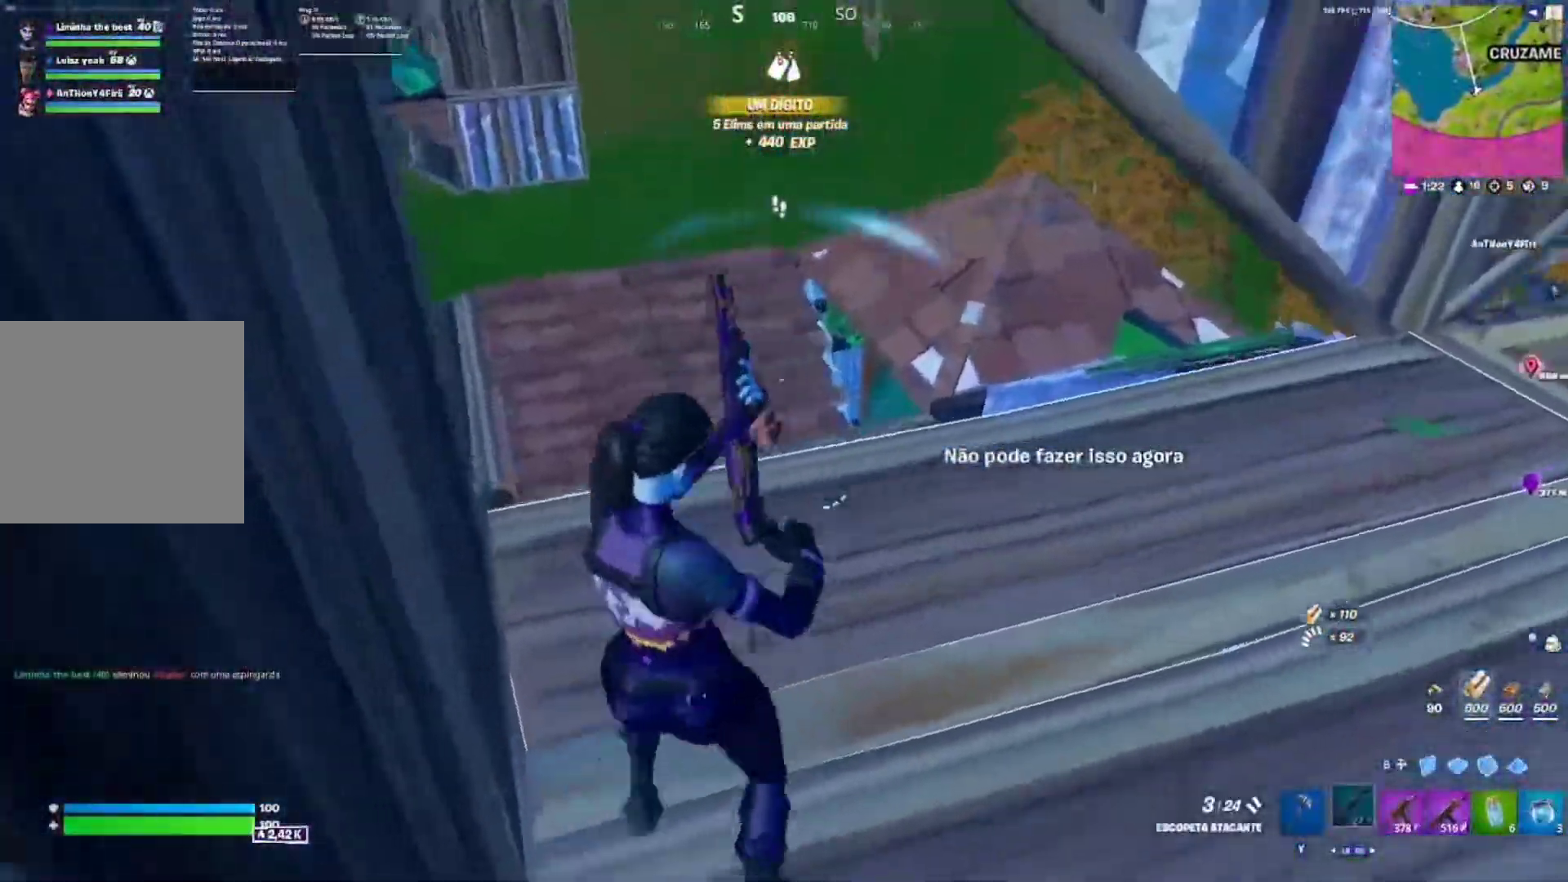
{"buttons": ["R2"], "left_stick": "up", "right_stick": "down-left", "events": [[417, "R2", "down"], [450, "right_stick", "down-left"]]}
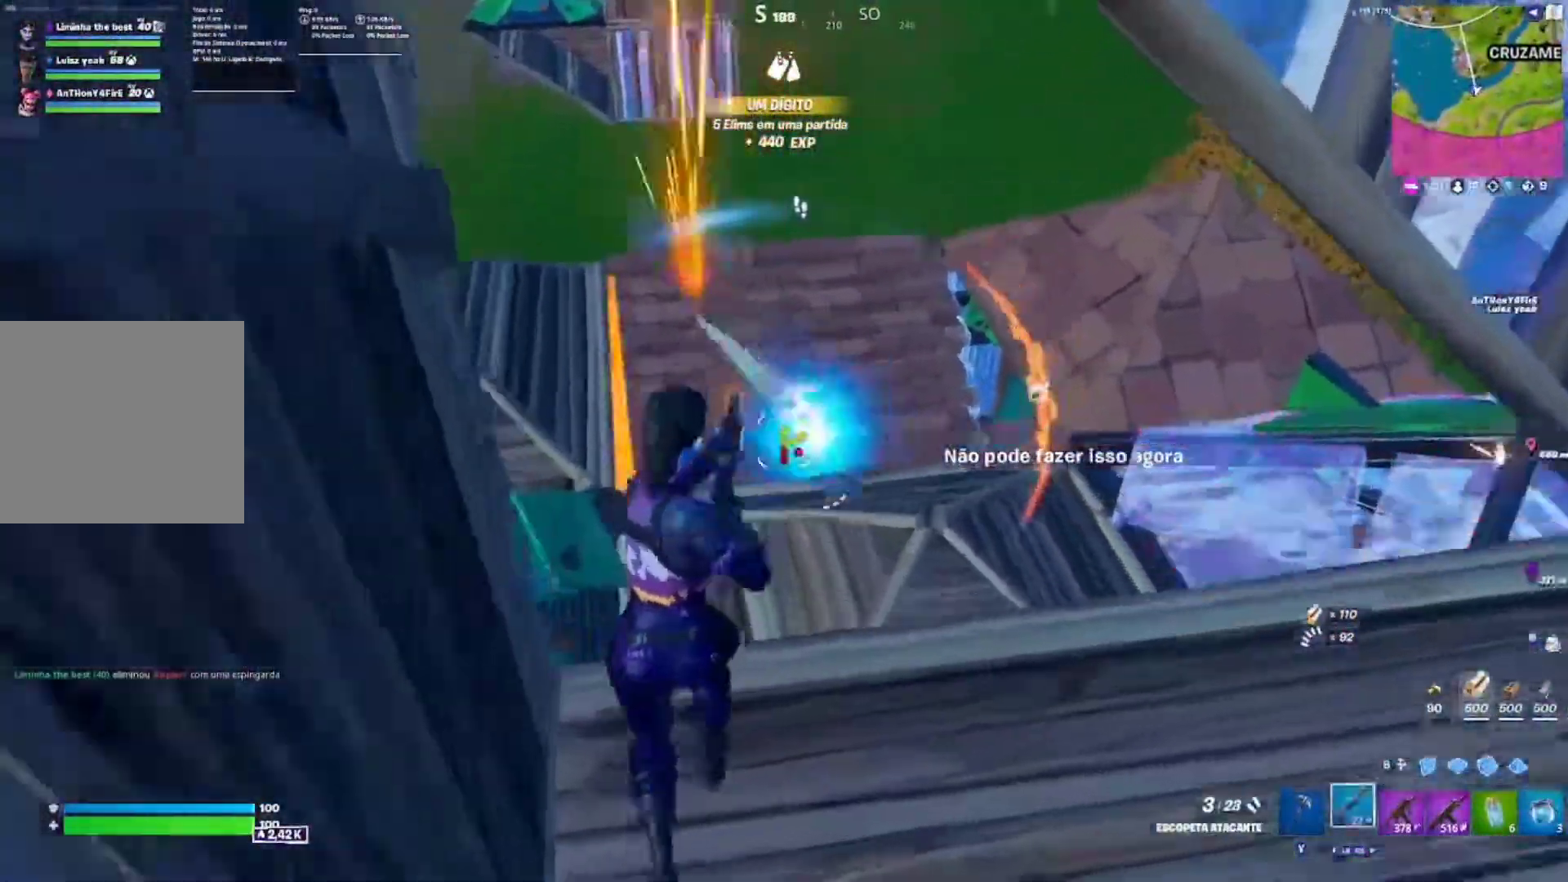
{"buttons": ["L3"], "left_stick": "up-right", "right_stick": "up", "events": [[50, "right_stick", "center"], [67, "B", "down"], [167, "B", "up"], [183, "left_stick", "up-left"], [367, "B", "down"], [383, "left_stick", "up-right"], [400, "R2", "up"], [450, "B", "up"], [483, "right_stick", "up"], [500, "L3", "down"]]}
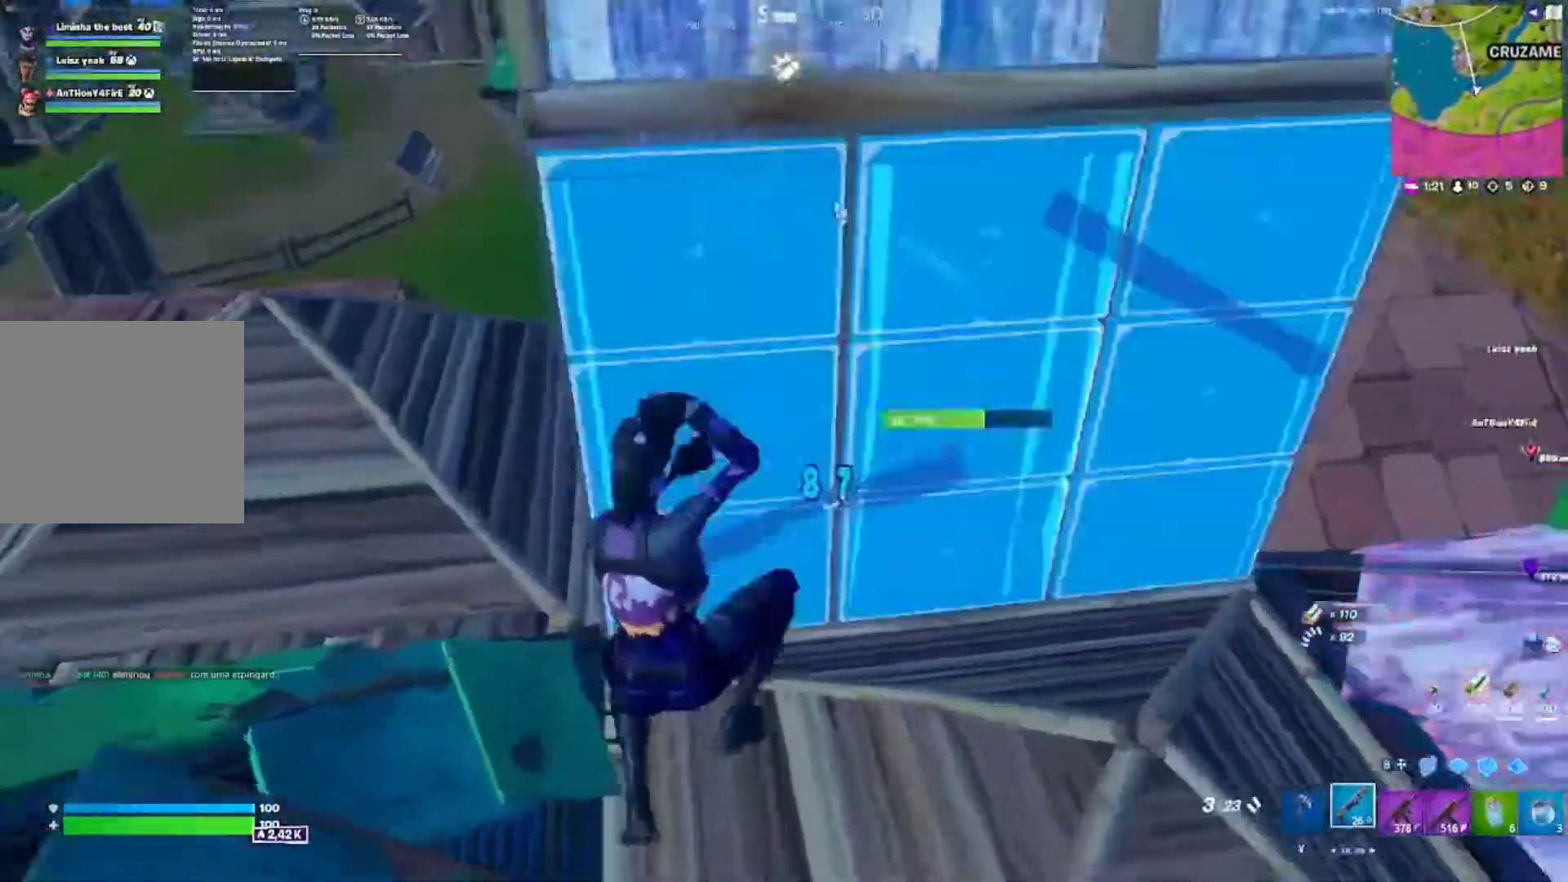
{"buttons": [], "left_stick": "up-left", "right_stick": "center", "events": [[50, "R2", "down"], [50, "right_stick", "down-left"], [100, "L3", "up"], [100, "left_stick", "up"], [100, "right_stick", "down-right"], [167, "R2", "up"], [200, "left_stick", "up-left"], [217, "B", "down"], [250, "right_stick", "center"], [283, "L1", "down"], [283, "L2", "down"], [283, "R1", "down"], [317, "B", "up"], [350, "R1", "up"], [367, "L1", "up"], [367, "L2", "up"]]}
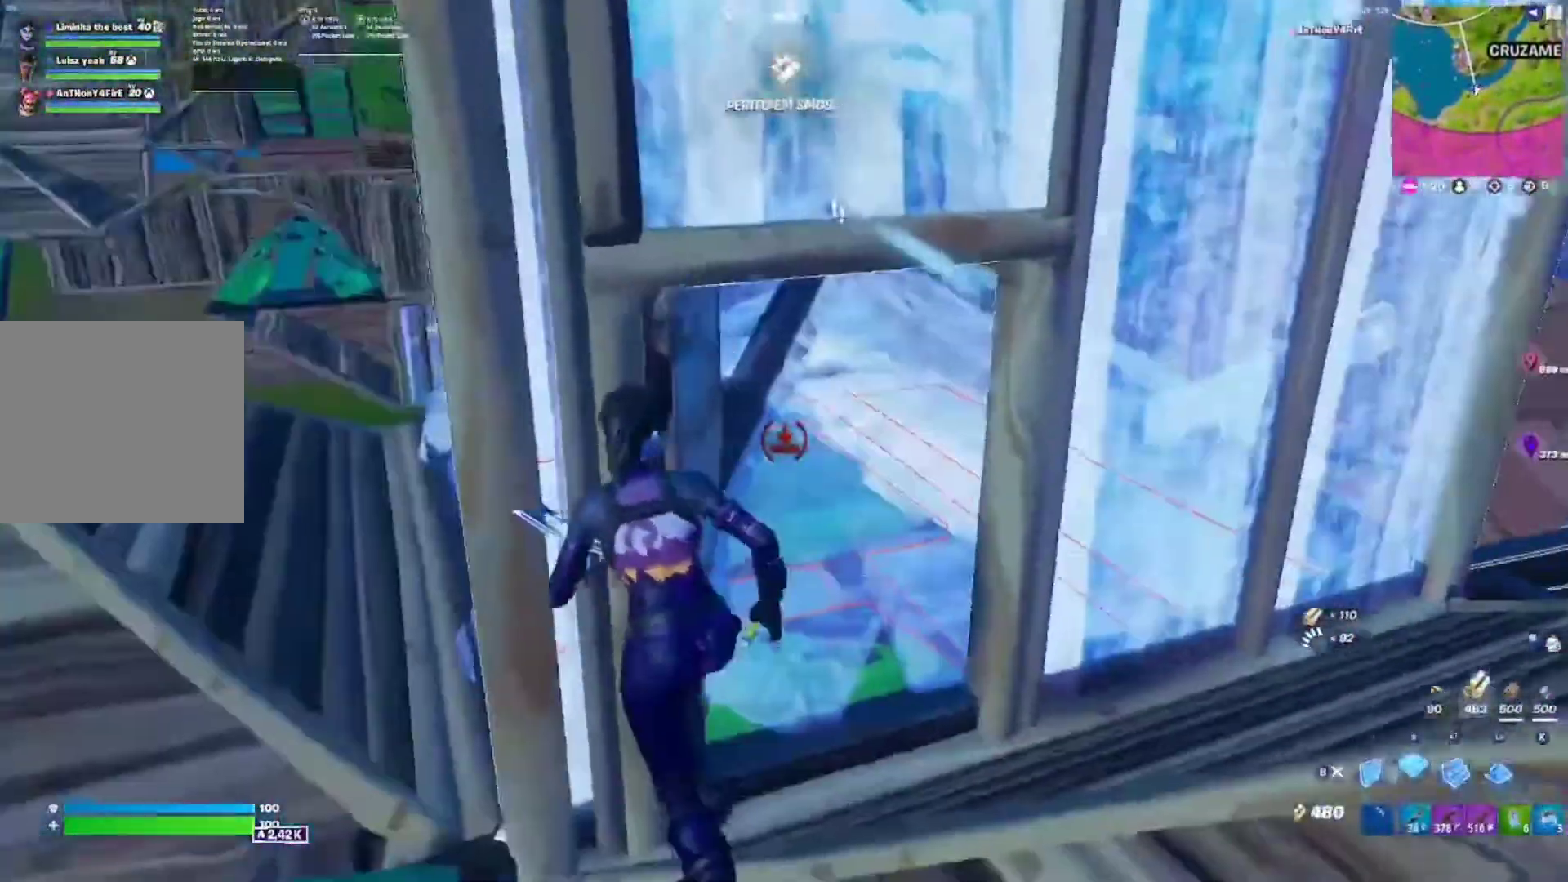
{"buttons": [], "left_stick": "left", "right_stick": "center", "events": [[150, "left_stick", "down-left"], [167, "B", "down"], [250, "B", "up"], [300, "left_stick", "left"], [300, "right_stick", "down-left"], [383, "right_stick", "center"]]}
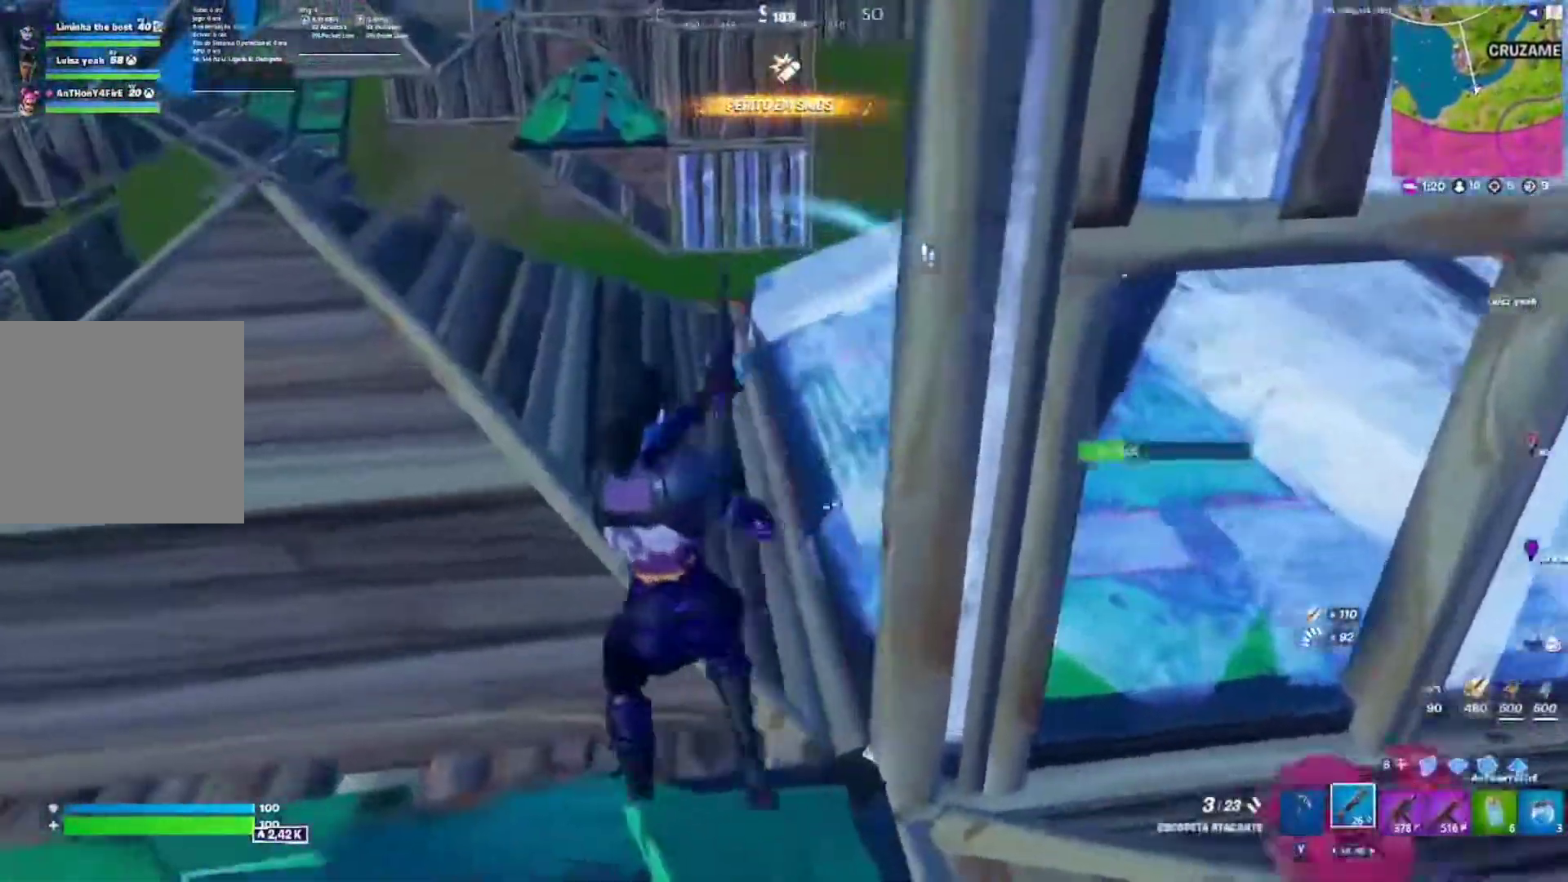
{"buttons": [], "left_stick": "up-right", "right_stick": "right", "events": [[50, "left_stick", "up-left"], [100, "X", "down"], [167, "left_stick", "up"], [200, "X", "up"], [300, "A", "down"], [367, "right_stick", "right"], [400, "A", "up"], [467, "left_stick", "up-right"]]}
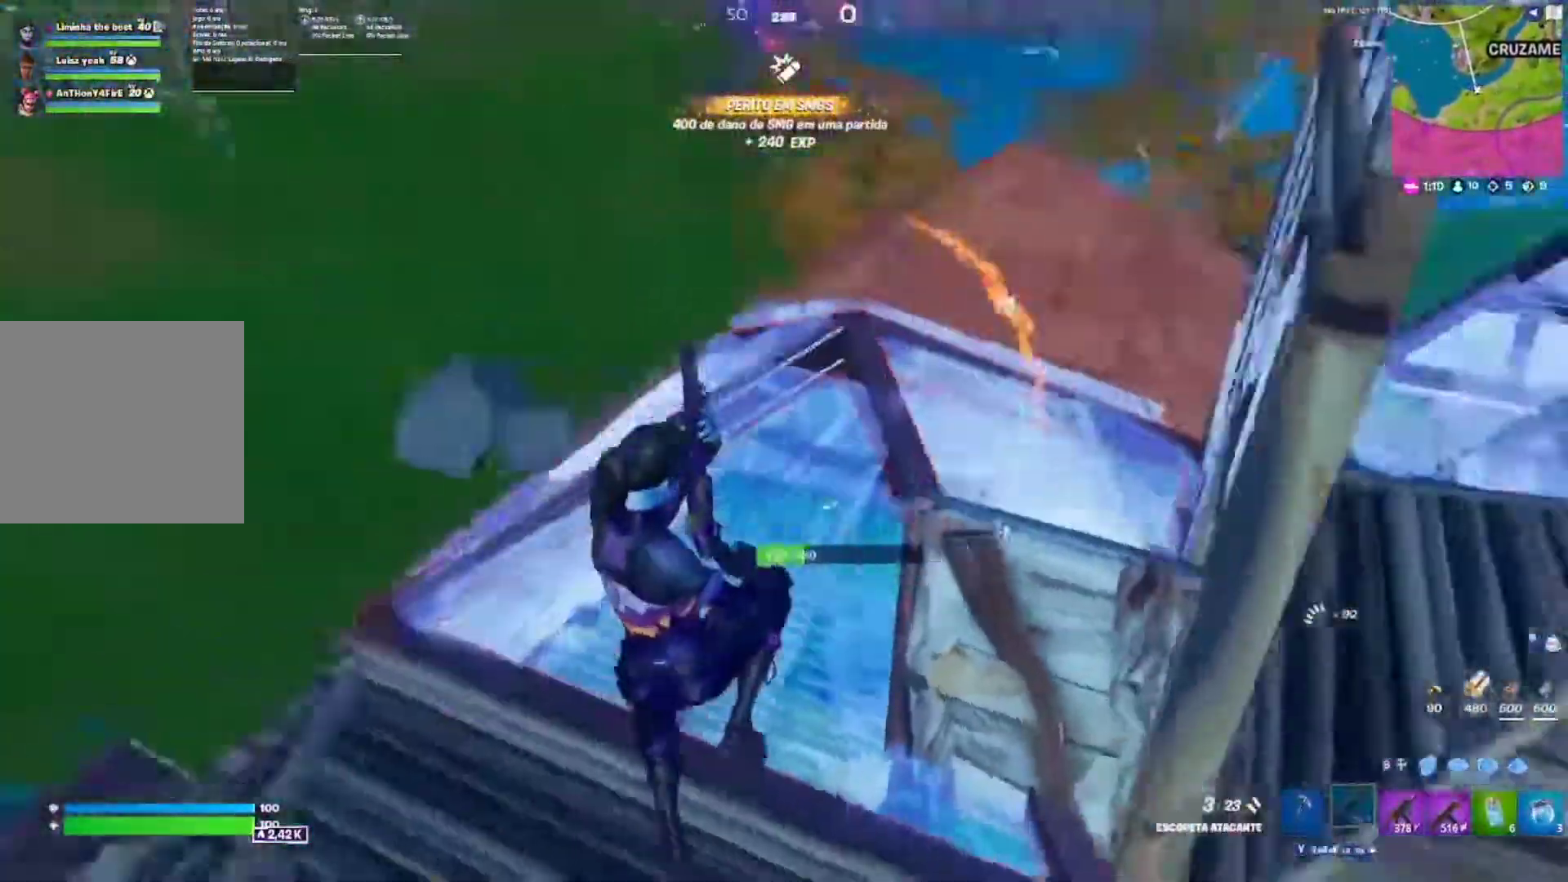
{"buttons": [], "left_stick": "down", "right_stick": "right", "events": [[17, "right_stick", "center"], [117, "right_stick", "right"], [417, "left_stick", "down"]]}